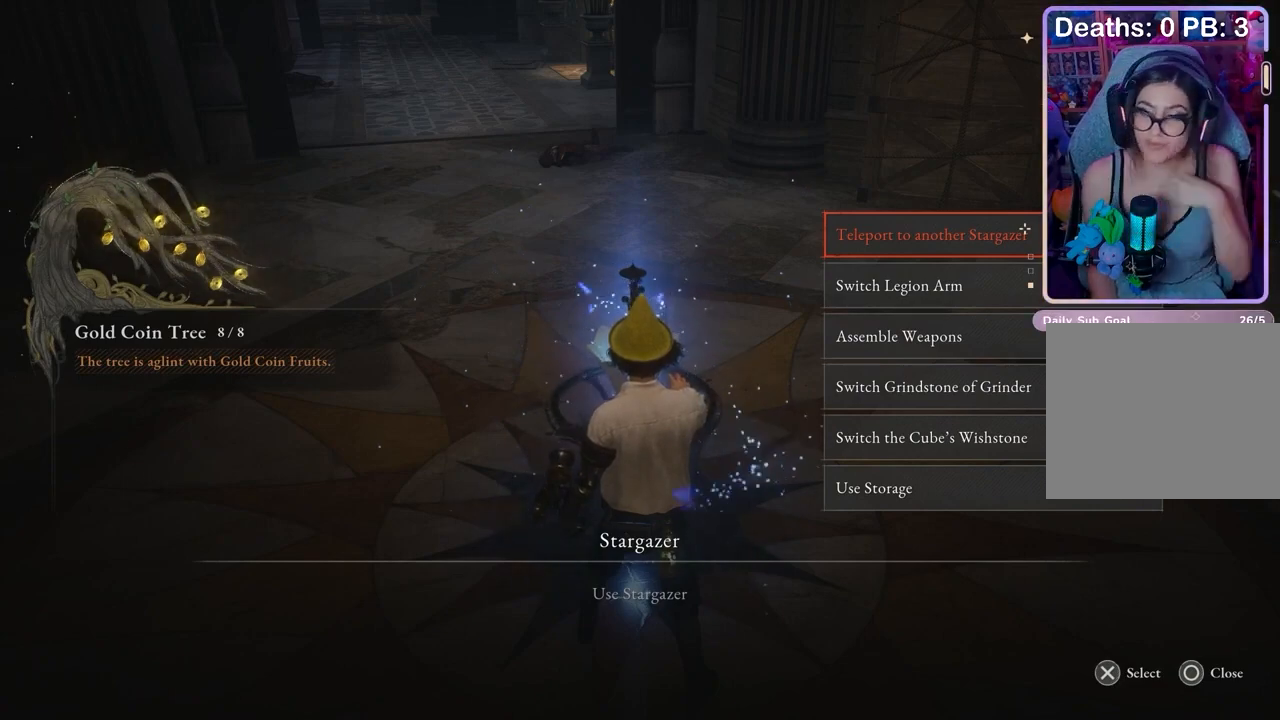
Gameplay with a controller (PlayStation layout); each line is a JSON object with the inputs held at the frame after it. "events" lists button and stick changes between this image and that frame as [ms after this image, input, new state], when the widget could be followed in between. Not read: CIRCLE.
{"buttons": [], "left_stick": "center", "right_stick": "center", "events": []}
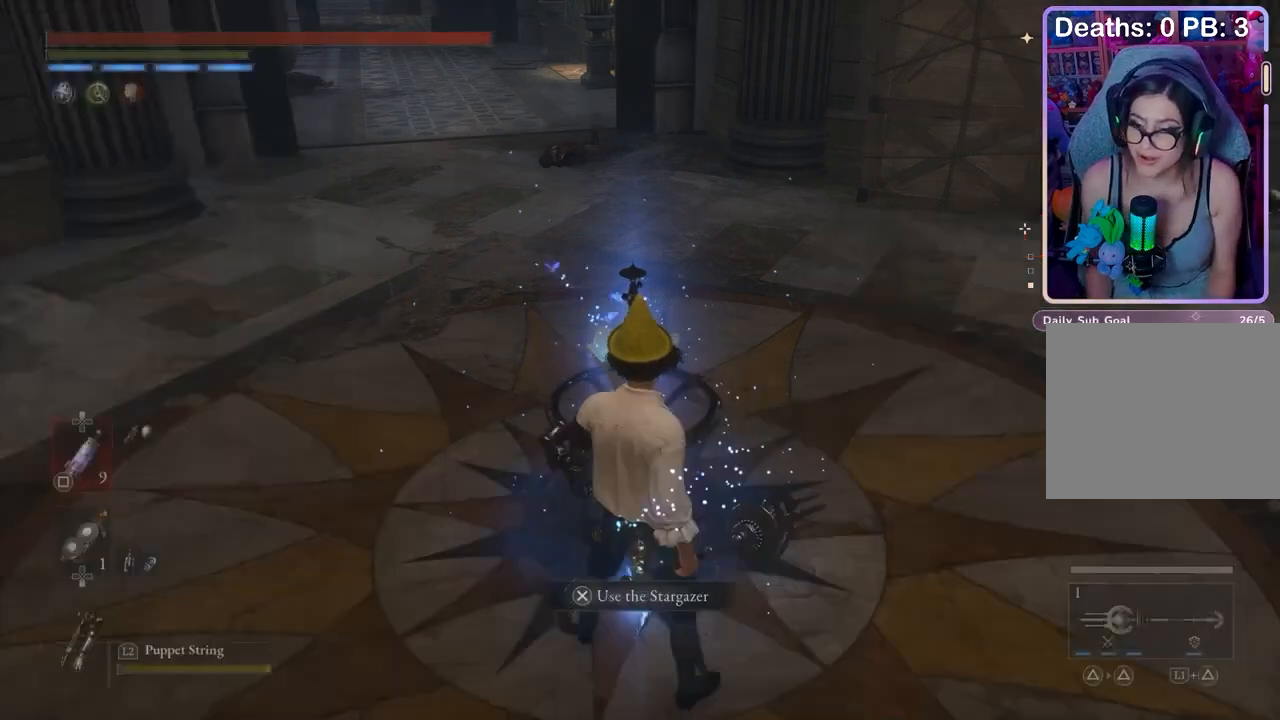
{"buttons": [], "left_stick": "center", "right_stick": "center", "events": []}
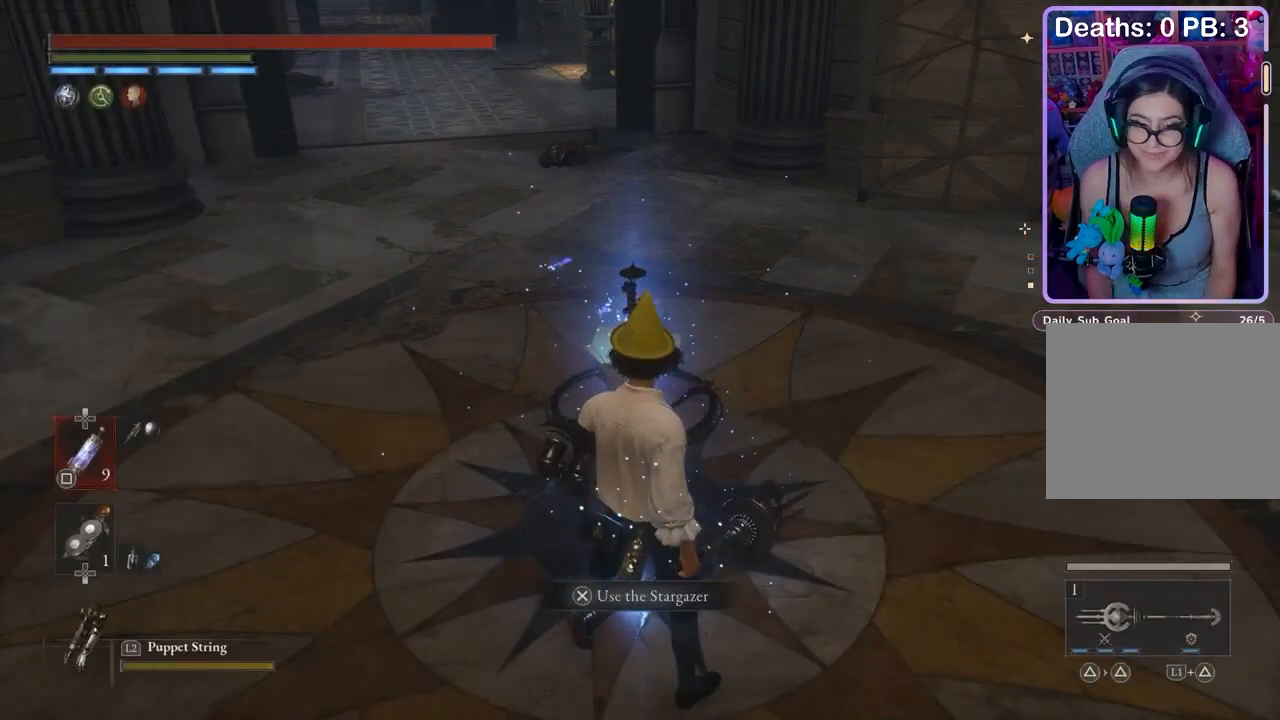
{"buttons": [], "left_stick": "down", "right_stick": "up", "events": [[67, "left_stick", "left"], [133, "left_stick", "up"], [233, "left_stick", "down-left"], [300, "left_stick", "up-right"], [500, "left_stick", "down"], [500, "right_stick", "up"]]}
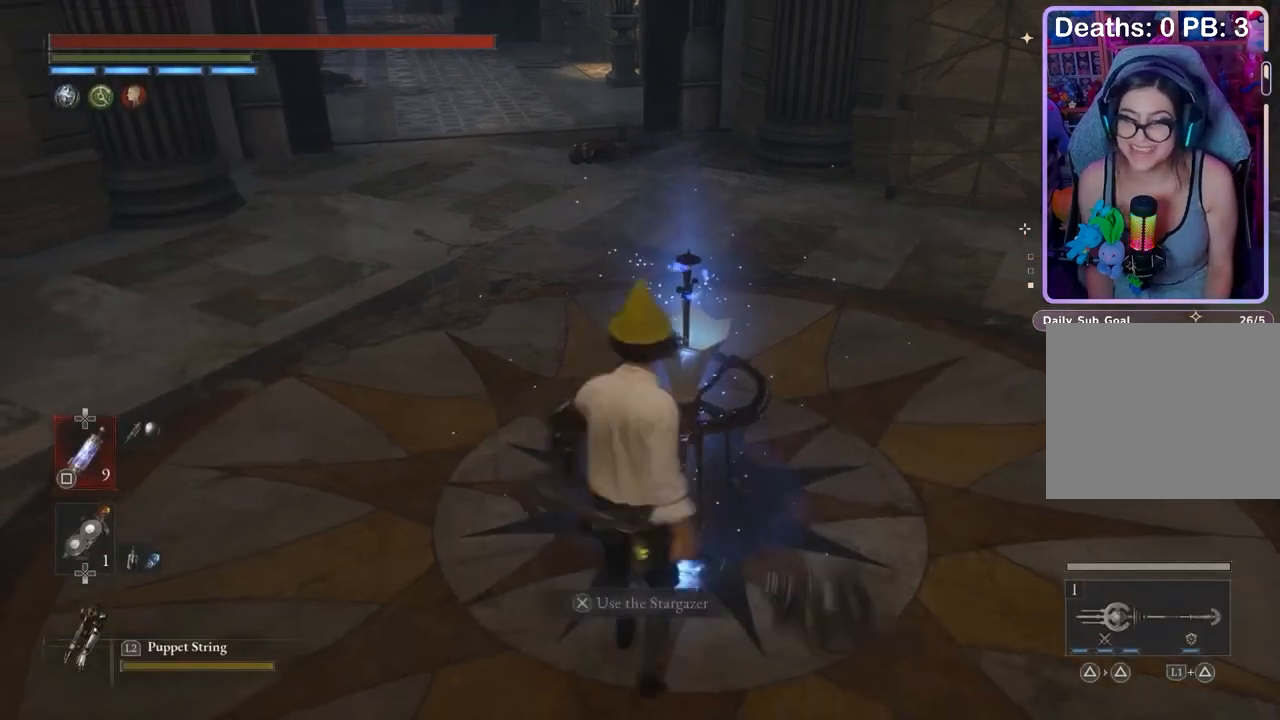
{"buttons": [], "left_stick": "center", "right_stick": "center", "events": [[67, "left_stick", "center"], [67, "right_stick", "center"], [433, "right_stick", "up-right"], [500, "right_stick", "center"]]}
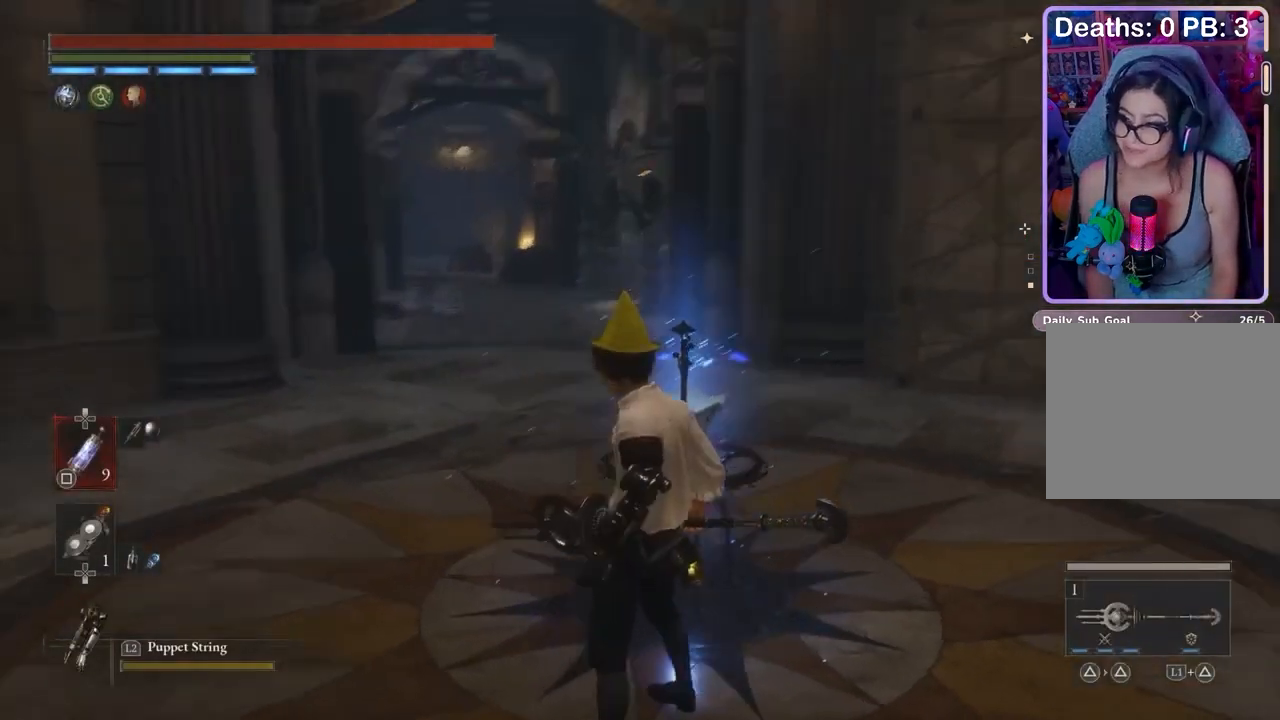
{"buttons": [], "left_stick": "center", "right_stick": "left", "events": [[200, "right_stick", "down-left"], [267, "right_stick", "center"], [367, "right_stick", "left"]]}
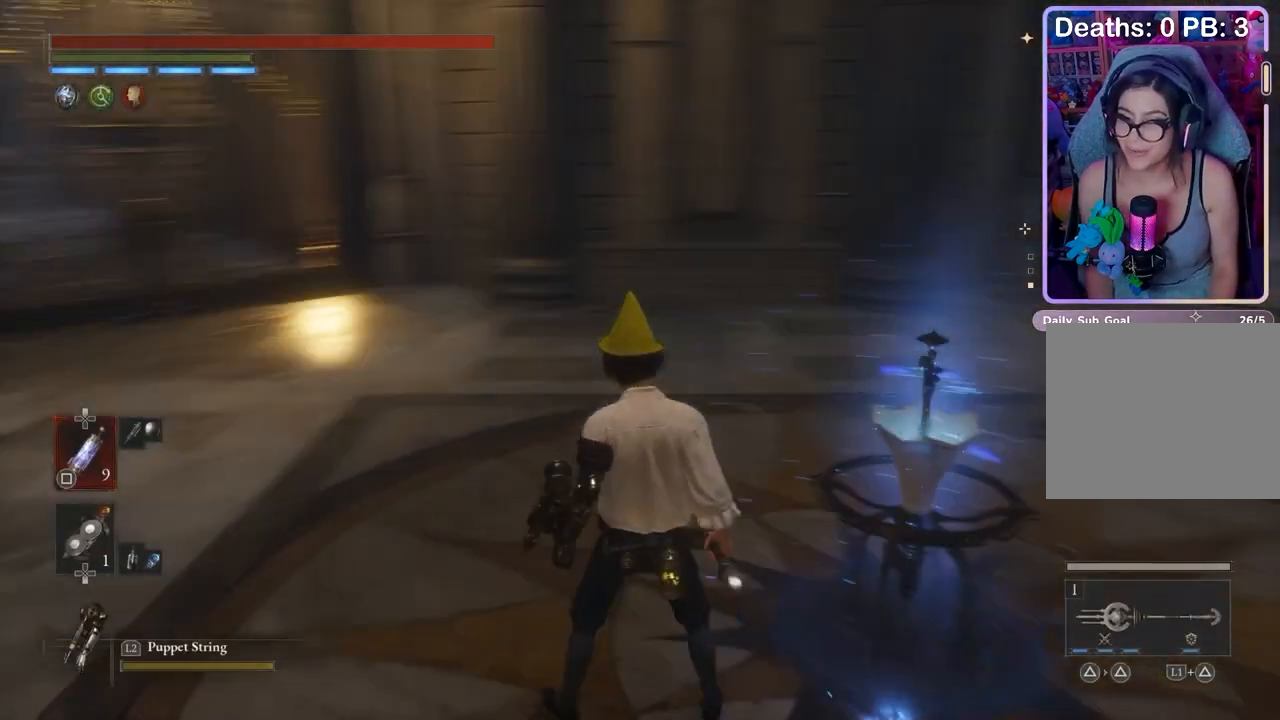
{"buttons": [], "left_stick": "center", "right_stick": "right", "events": [[100, "right_stick", "center"], [267, "right_stick", "right"]]}
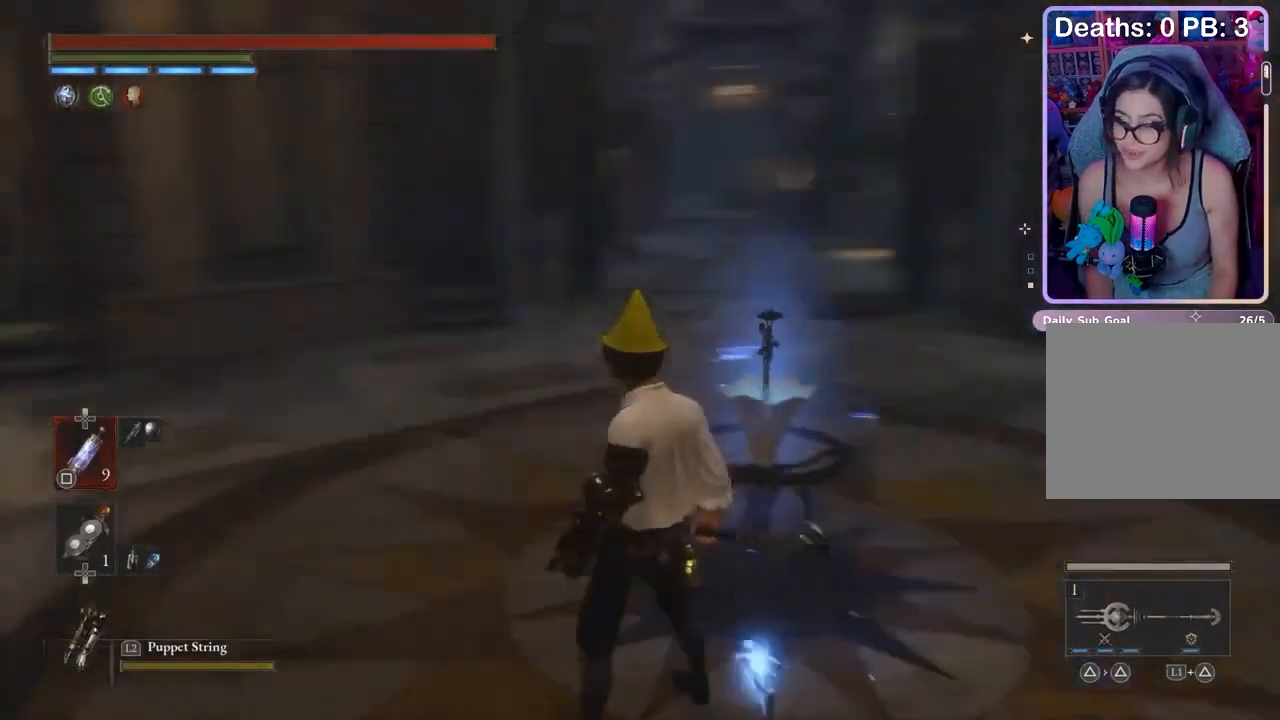
{"buttons": [], "left_stick": "center", "right_stick": "center", "events": [[200, "right_stick", "center"]]}
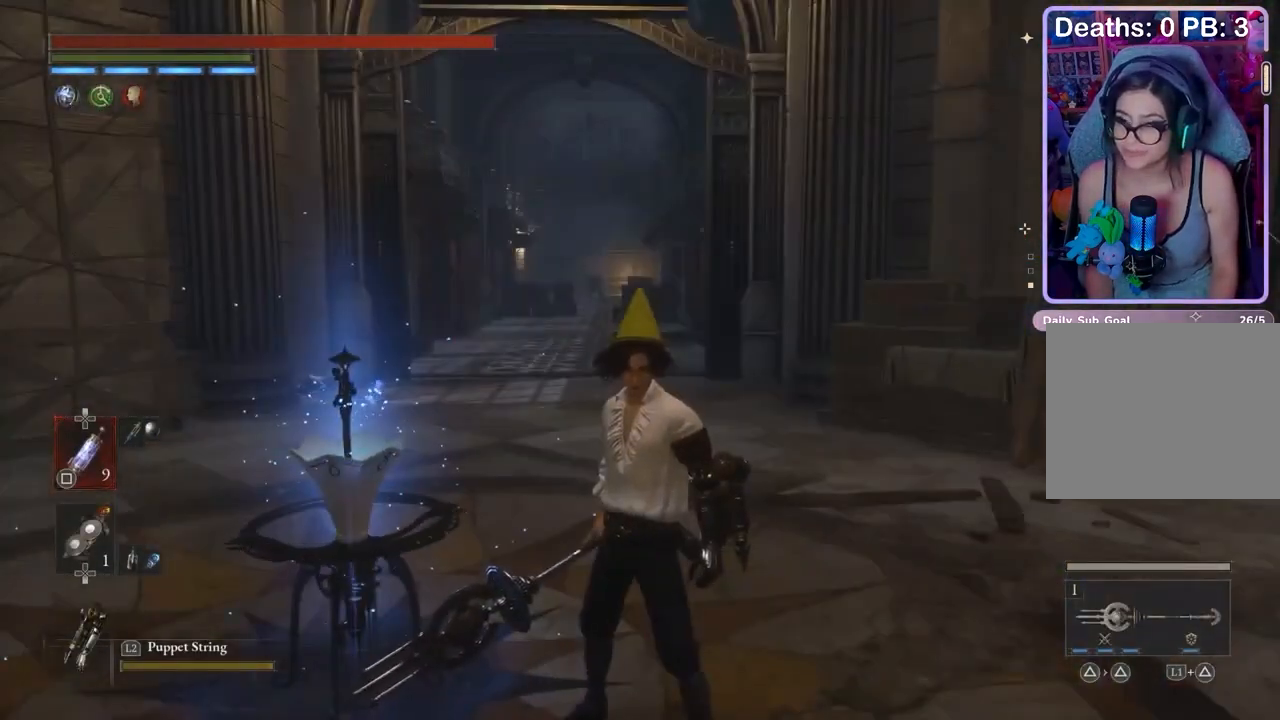
{"buttons": [], "left_stick": "center", "right_stick": "center", "events": [[33, "right_stick", "left"], [233, "left_stick", "up-left"], [233, "right_stick", "center"], [400, "left_stick", "center"]]}
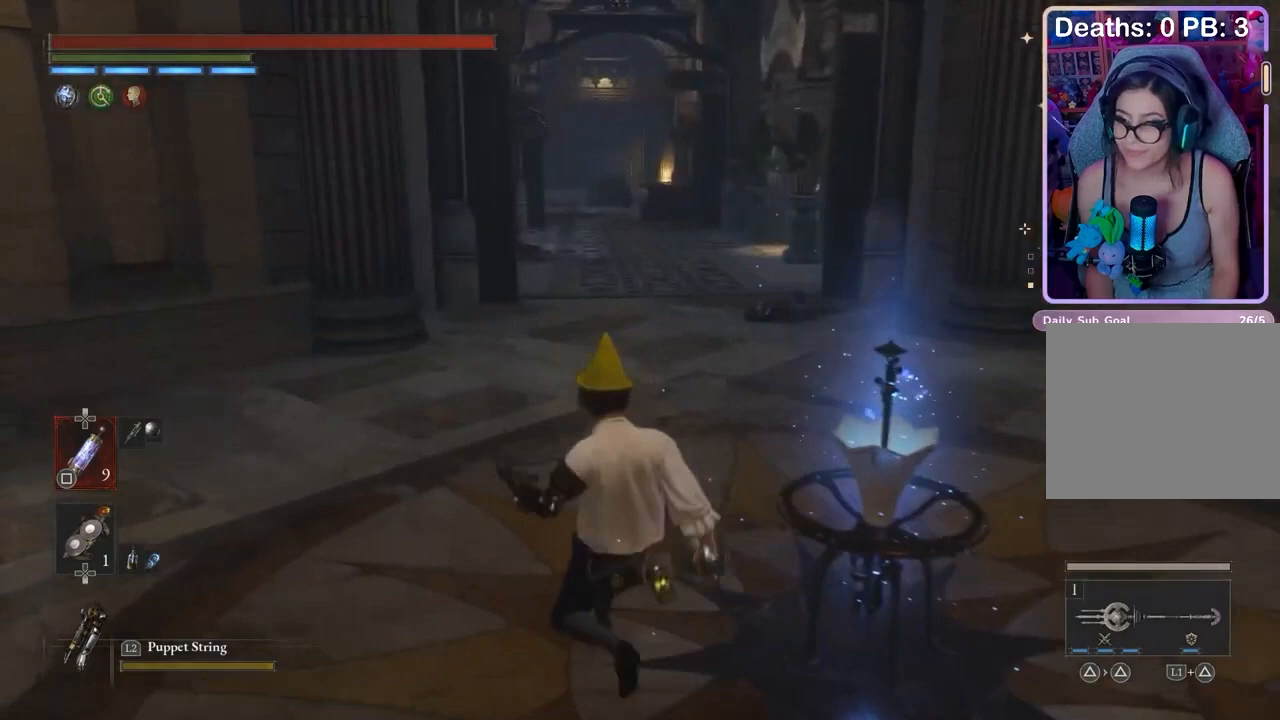
{"buttons": [], "left_stick": "center", "right_stick": "center", "events": []}
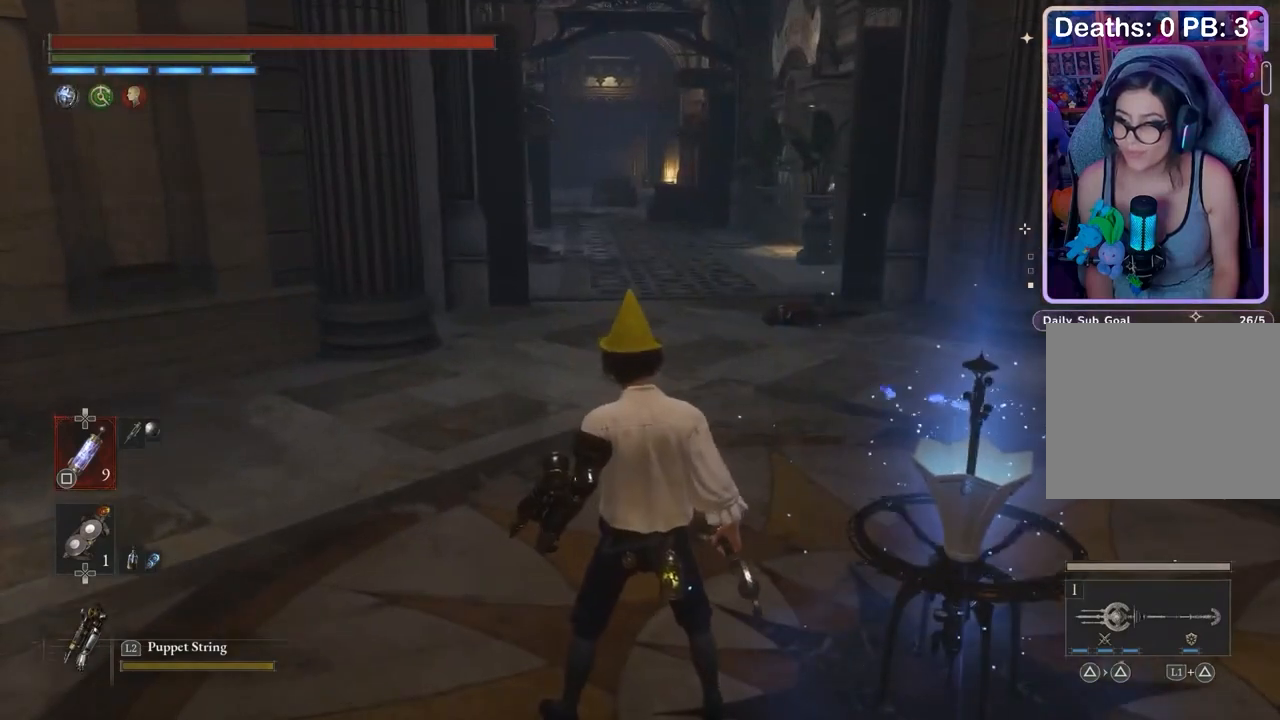
{"buttons": [], "left_stick": "center", "right_stick": "center", "events": [[300, "right_stick", "right"], [500, "right_stick", "center"]]}
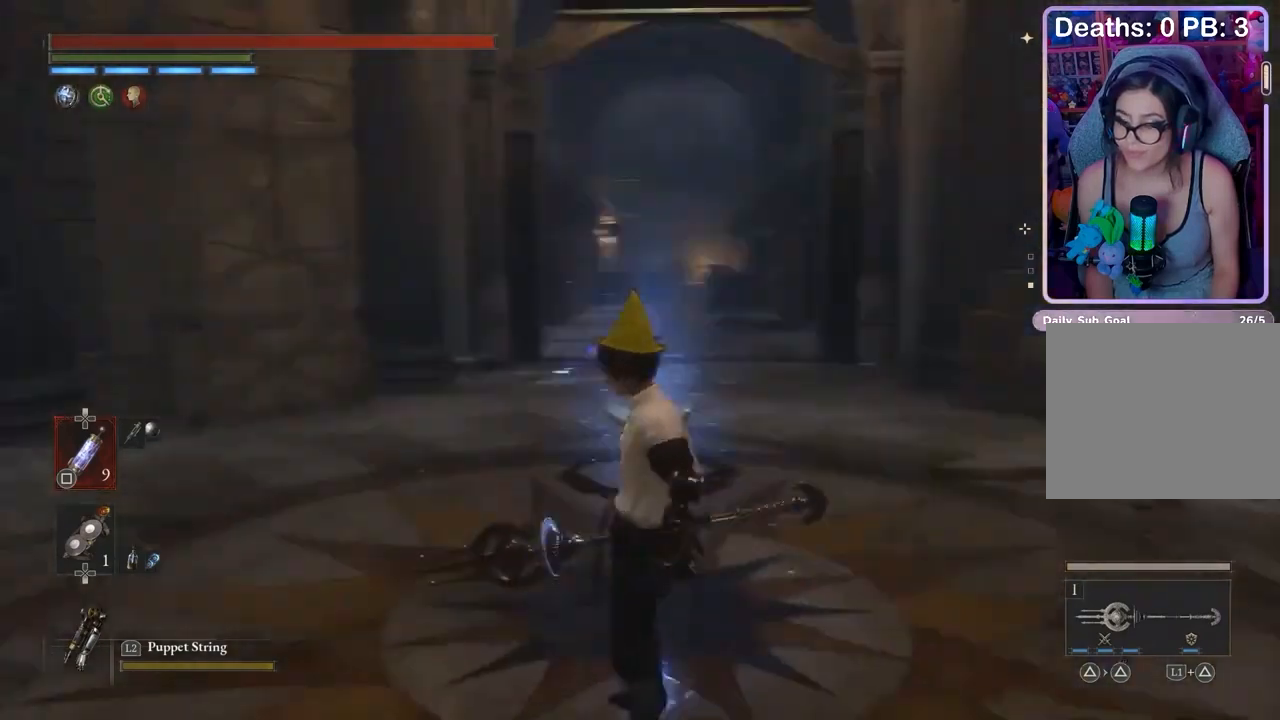
{"buttons": [], "left_stick": "up", "right_stick": "left", "events": [[367, "right_stick", "left"], [467, "left_stick", "up"]]}
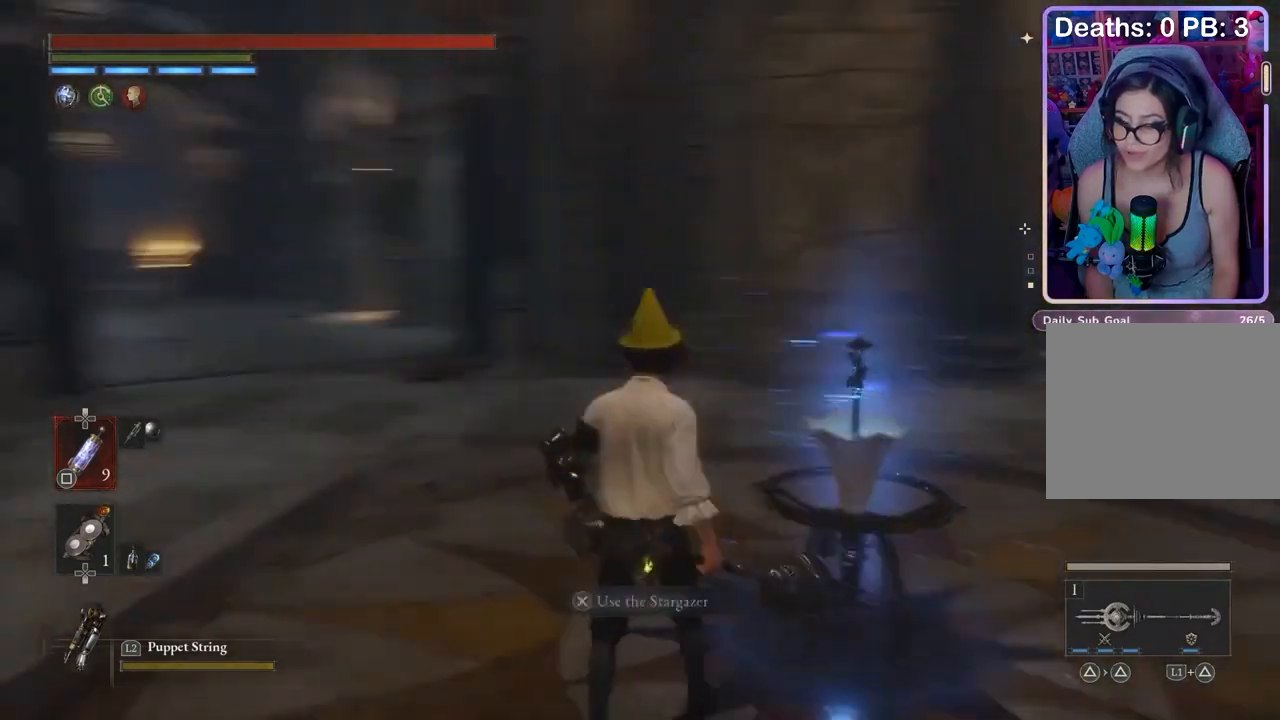
{"buttons": [], "left_stick": "up", "right_stick": "center", "events": [[67, "right_stick", "center"]]}
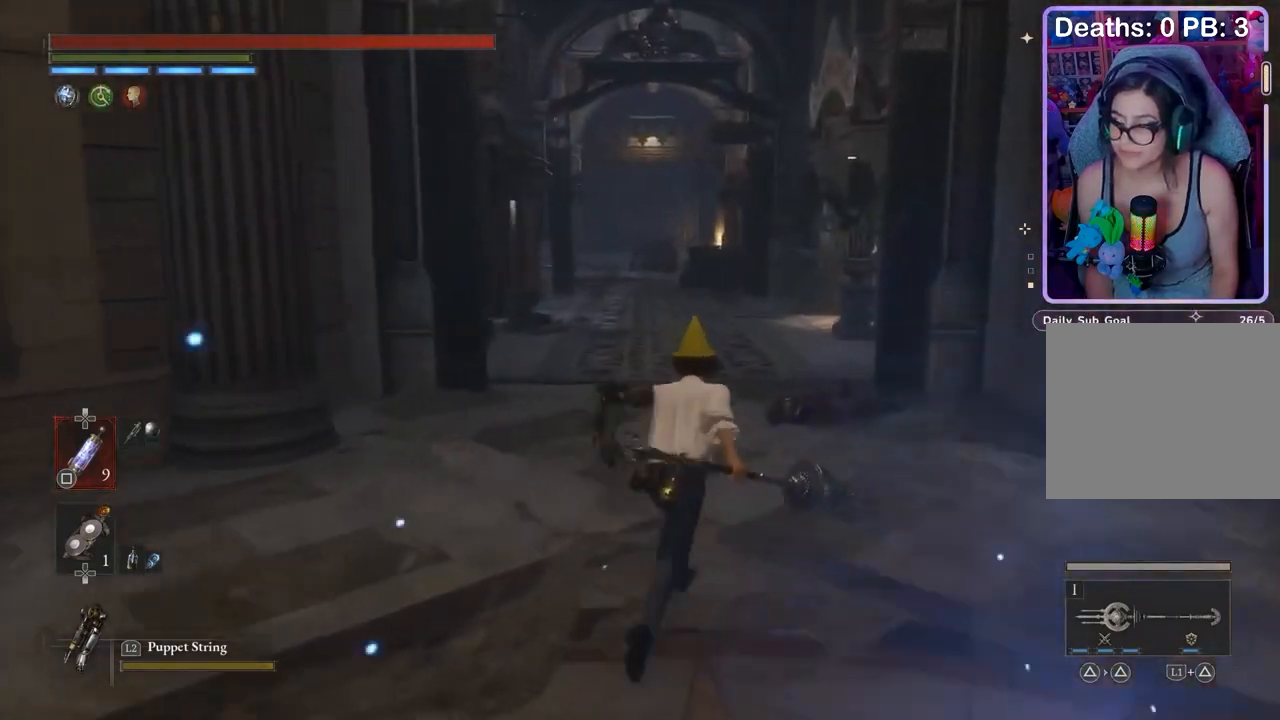
{"buttons": [], "left_stick": "up", "right_stick": "center", "events": []}
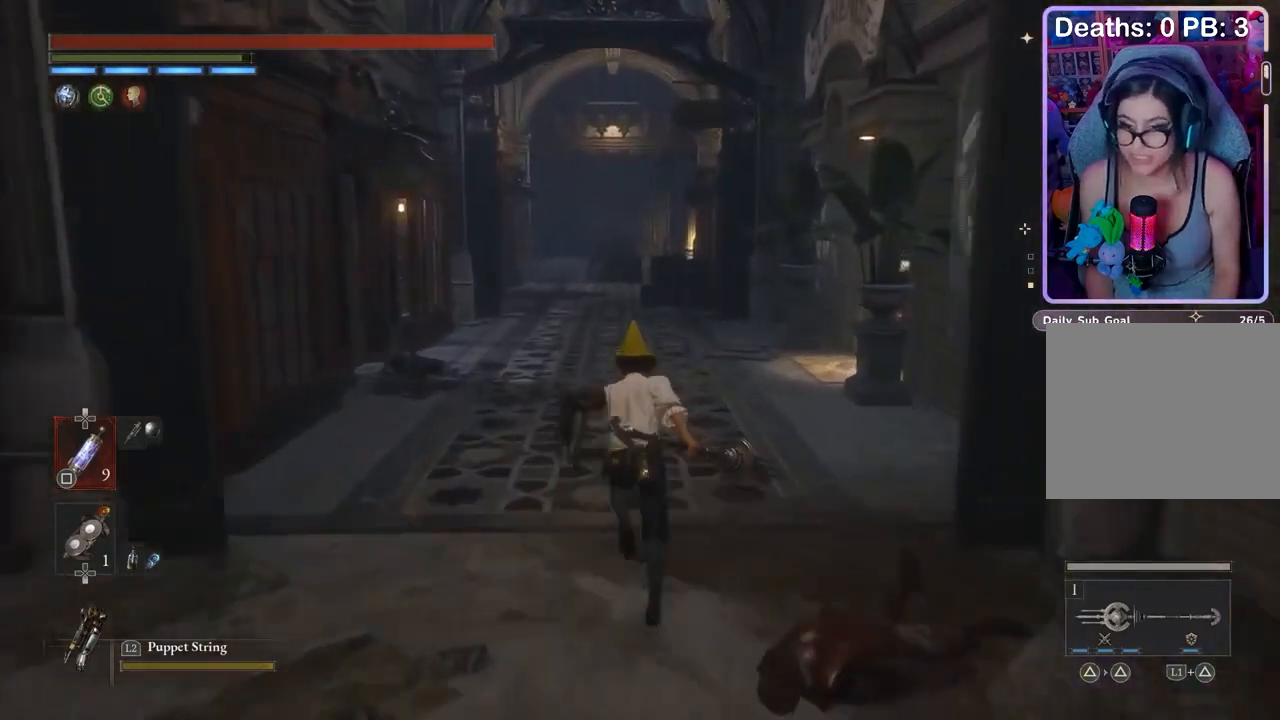
{"buttons": [], "left_stick": "up", "right_stick": "center", "events": []}
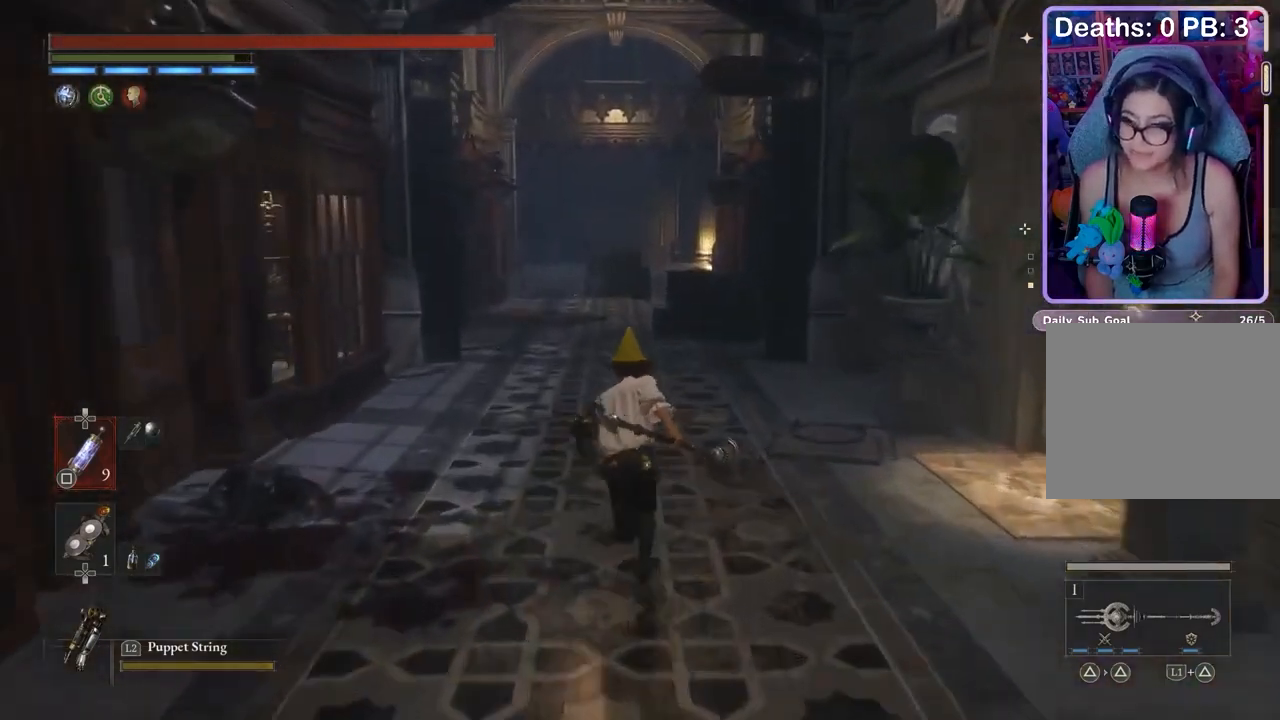
{"buttons": [], "left_stick": "up", "right_stick": "center", "events": []}
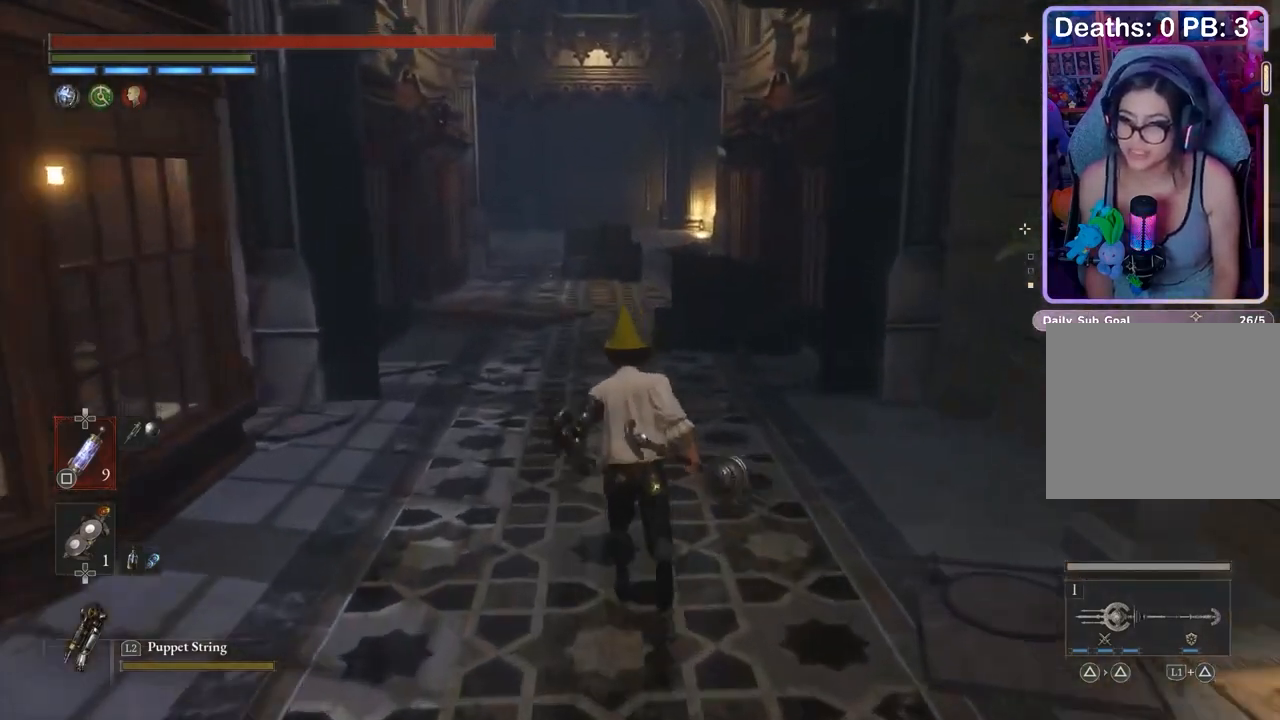
{"buttons": [], "left_stick": "up", "right_stick": "center", "events": []}
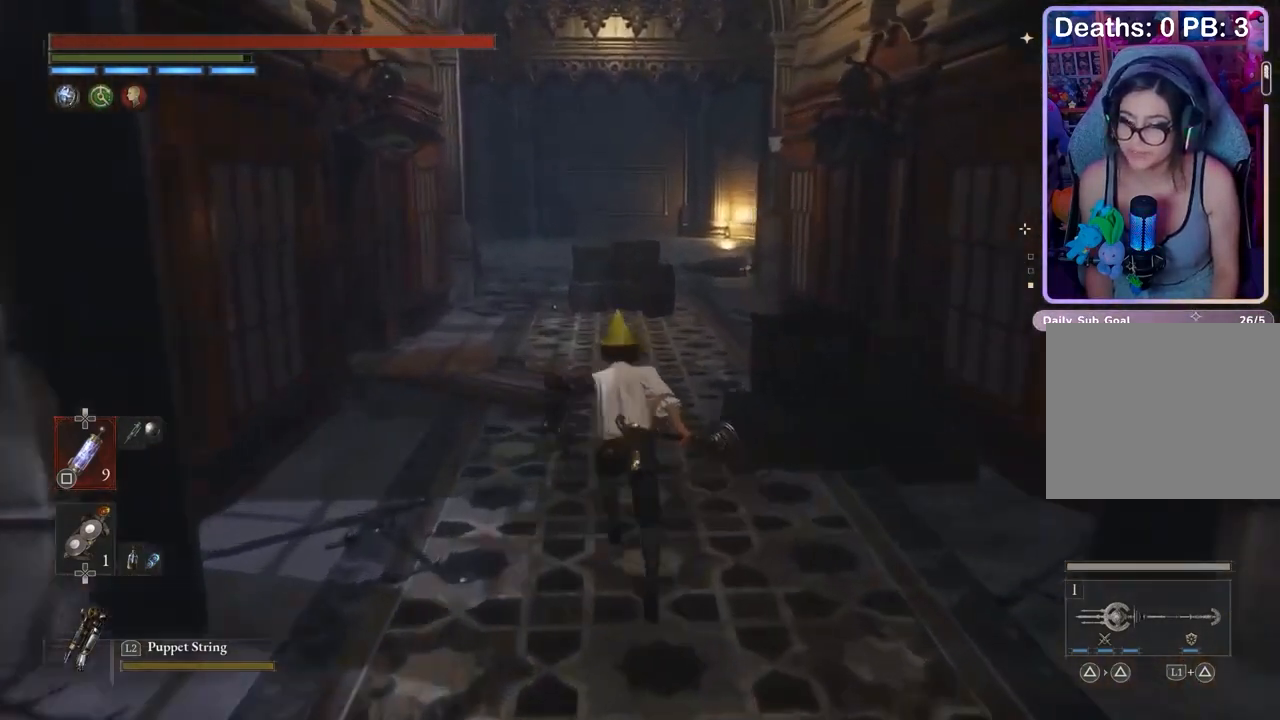
{"buttons": [], "left_stick": "down", "right_stick": "center", "events": [[267, "left_stick", "down"]]}
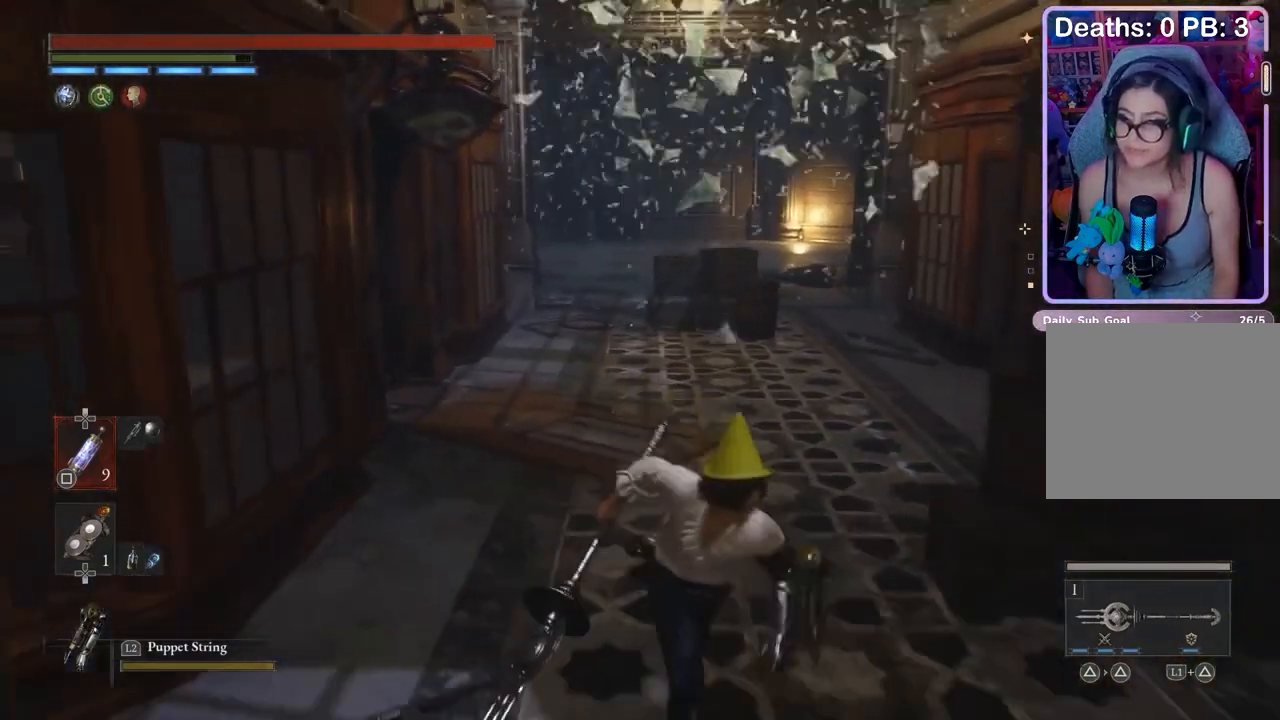
{"buttons": [], "left_stick": "down", "right_stick": "center", "events": [[200, "right_stick", "down-left"], [267, "right_stick", "center"]]}
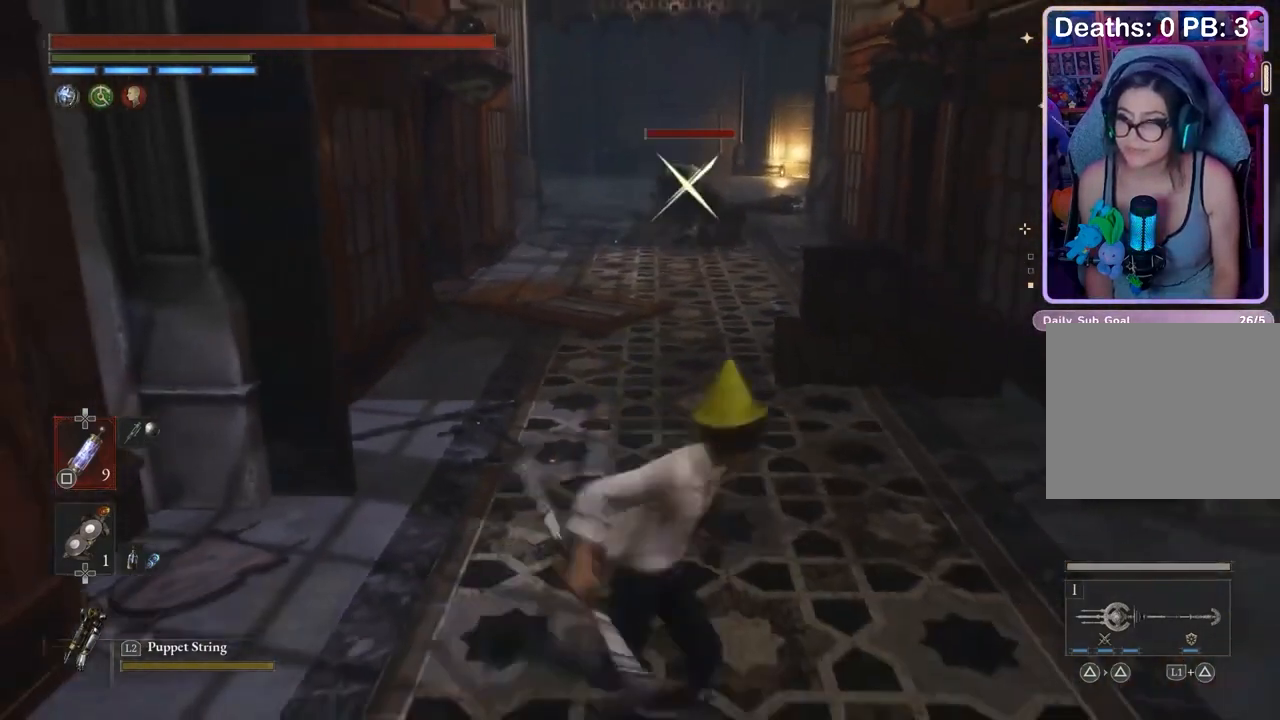
{"buttons": ["SQUARE", "L1"], "left_stick": "down", "right_stick": "center", "events": [[67, "left_stick", "center"], [133, "DPAD_DOWN", "down"], [167, "DPAD_DOWN", "up"], [267, "L1", "down"], [333, "SQUARE", "down"], [367, "left_stick", "down"]]}
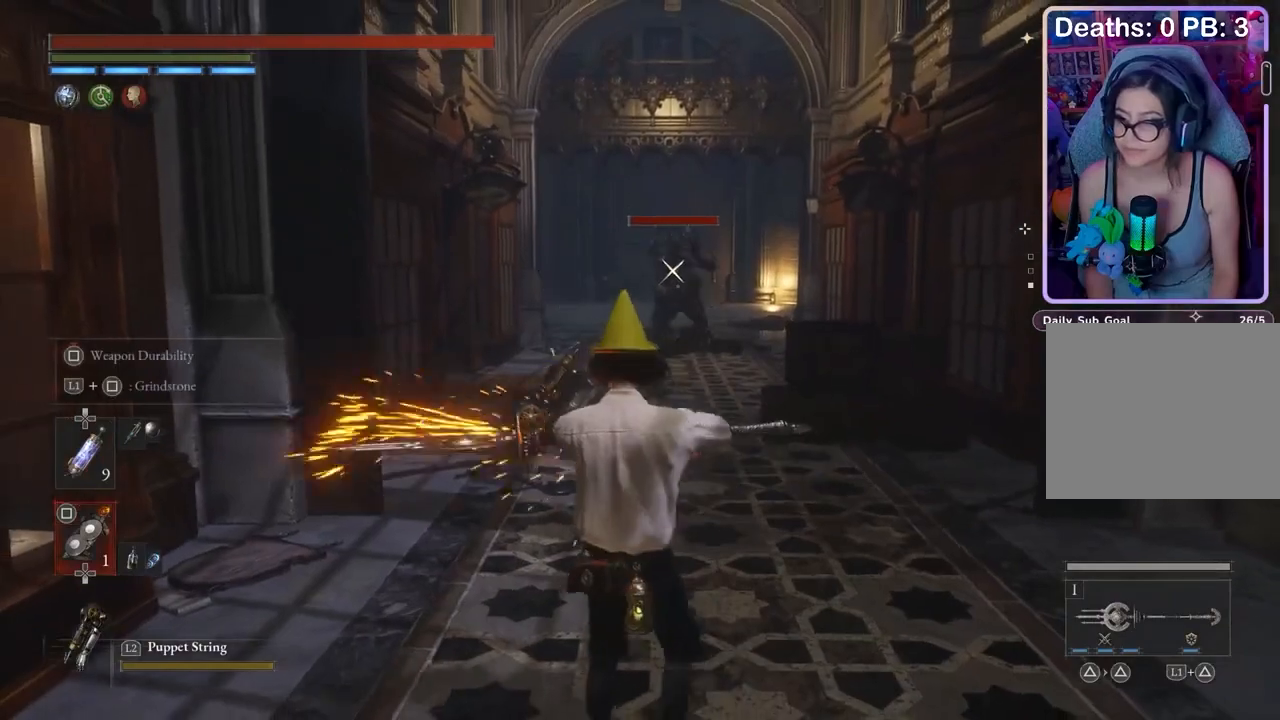
{"buttons": ["L1"], "left_stick": "center", "right_stick": "center", "events": [[67, "left_stick", "center"], [500, "SQUARE", "up"]]}
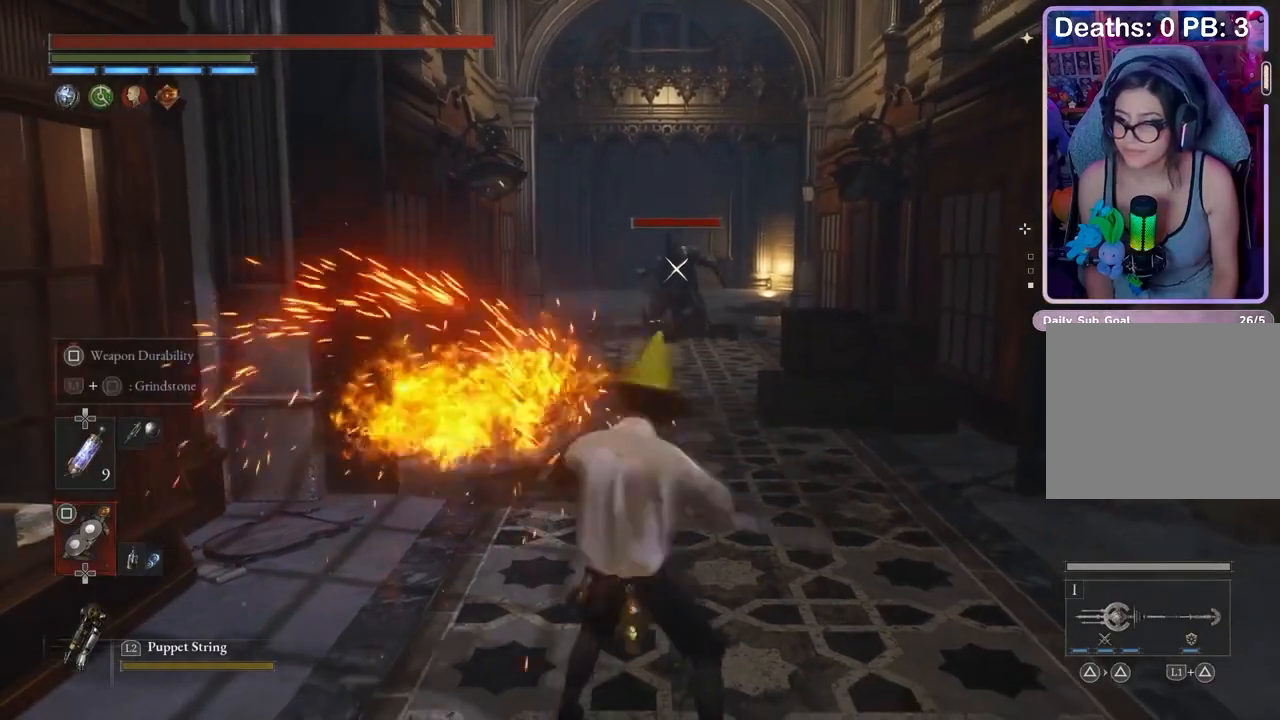
{"buttons": [], "left_stick": "up", "right_stick": "center", "events": [[33, "L1", "up"], [233, "left_stick", "up"]]}
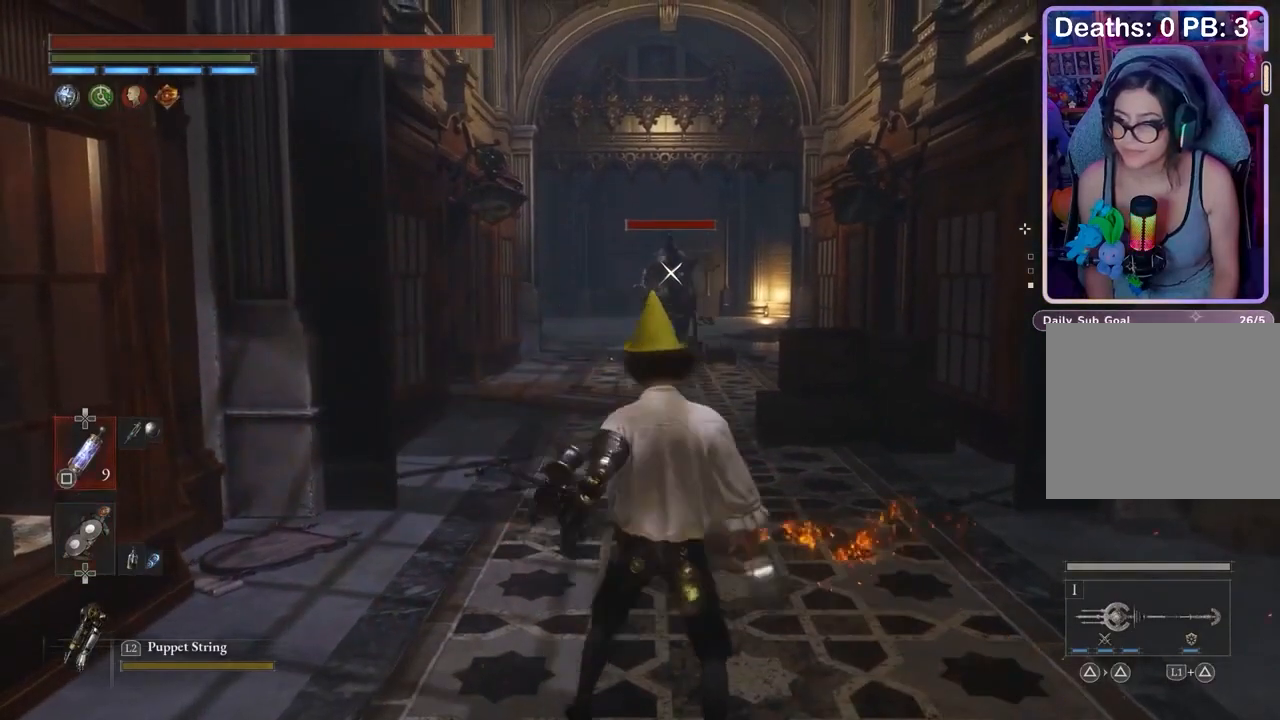
{"buttons": [], "left_stick": "up", "right_stick": "center", "events": []}
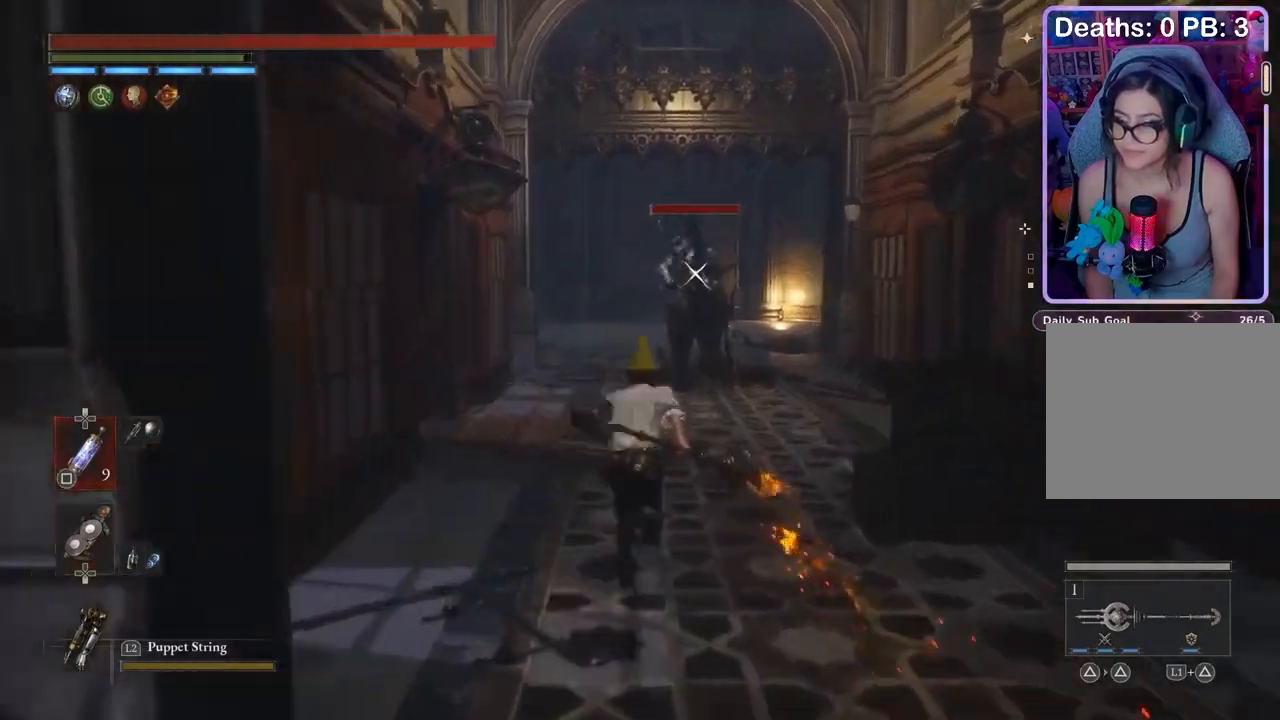
{"buttons": [], "left_stick": "down", "right_stick": "center", "events": [[133, "left_stick", "down"]]}
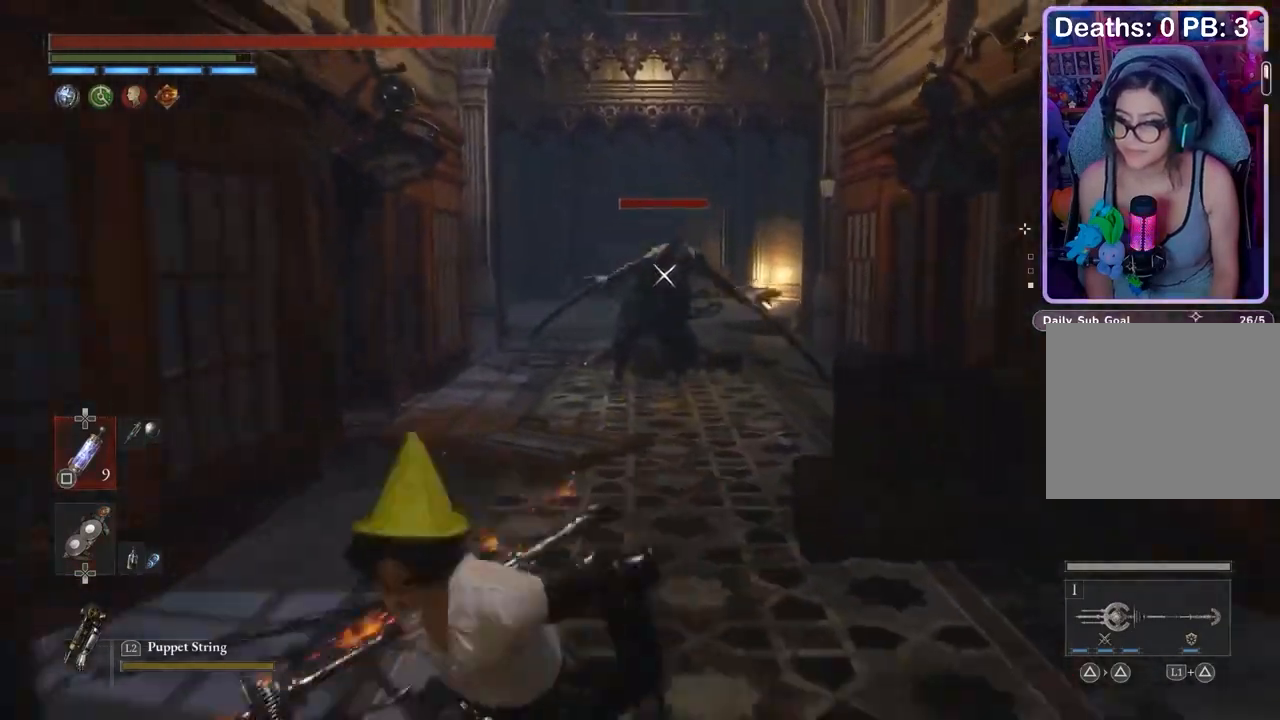
{"buttons": [], "left_stick": "up-right", "right_stick": "center", "events": [[500, "left_stick", "up-right"]]}